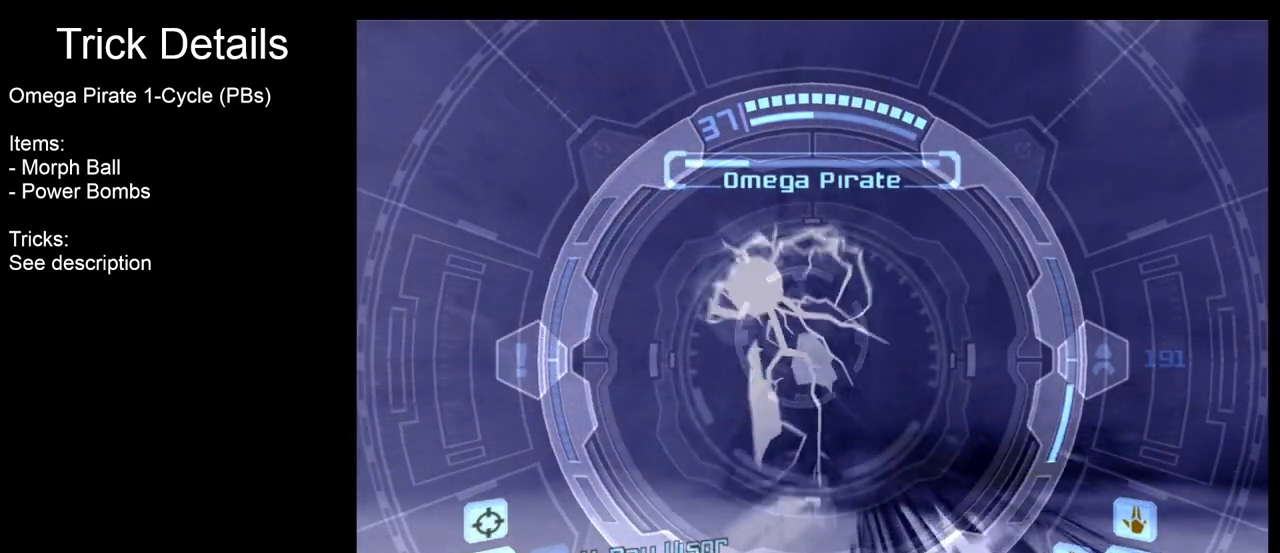
Gameplay with a controller (Nintendo layout); each line is a JSON object with the inputs held at the frame after it. "events" lists button and stick changes between this image and that frame as [ms after this image, input, new state], when the widget could be followed in between. Not read: L3 R3 right_stick.
{"buttons": ["L1"], "left_stick": "center", "events": []}
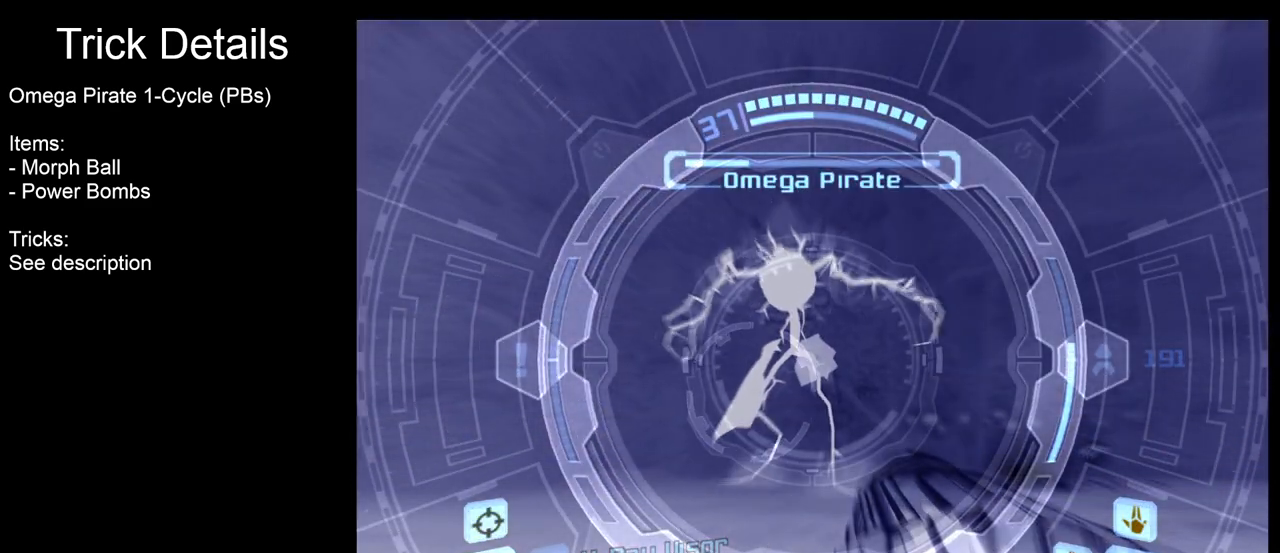
{"buttons": ["L1"], "left_stick": "center", "events": [[217, "L1", "up"], [483, "L1", "down"]]}
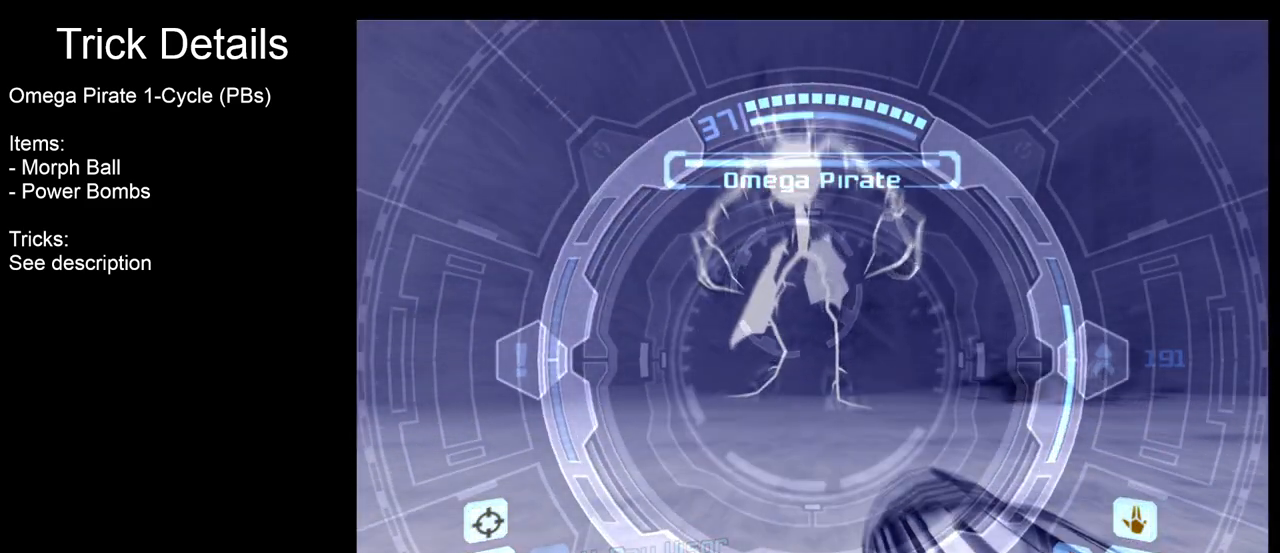
{"buttons": ["L1"], "left_stick": "left", "events": [[50, "left_stick", "down"], [233, "left_stick", "left"]]}
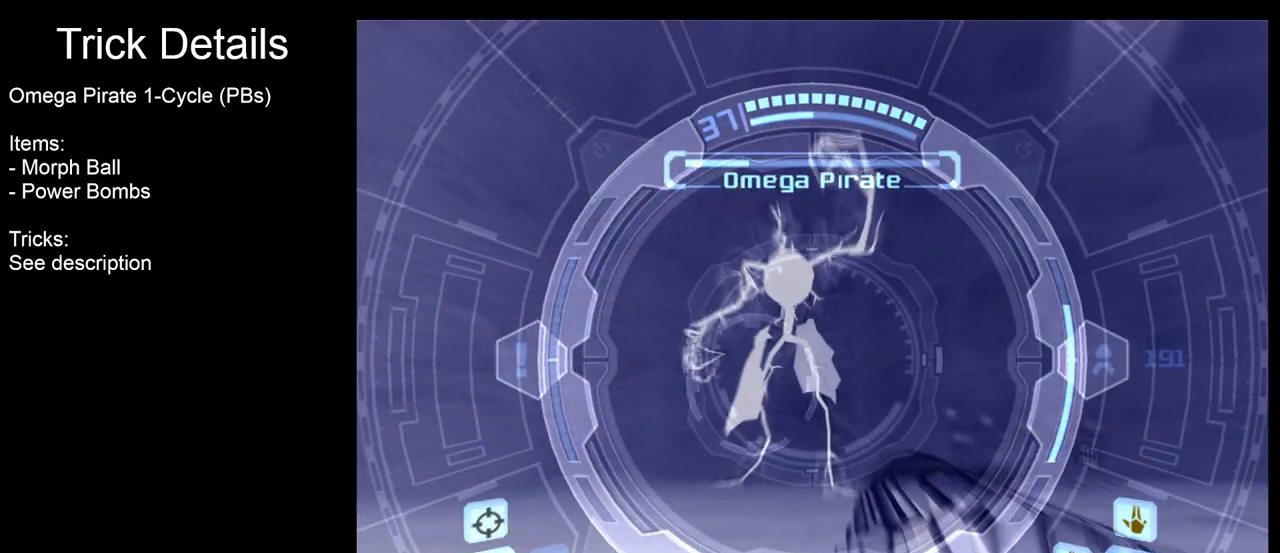
{"buttons": ["L1"], "left_stick": "center", "events": [[250, "left_stick", "center"]]}
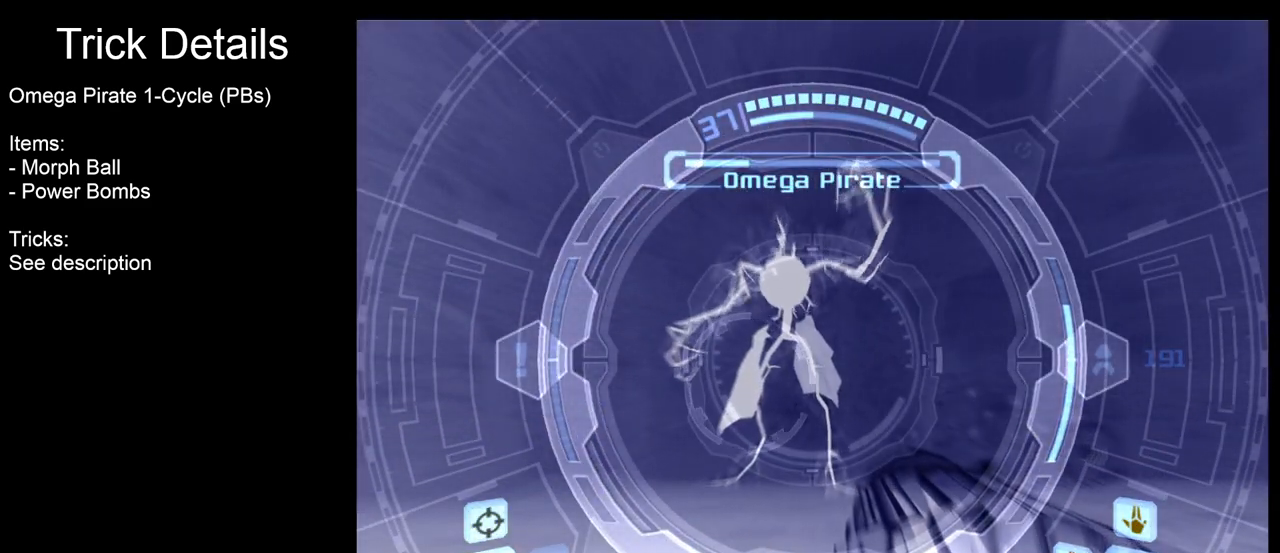
{"buttons": ["L1"], "left_stick": "center", "events": [[200, "left_stick", "right"], [317, "left_stick", "up-right"], [450, "left_stick", "center"]]}
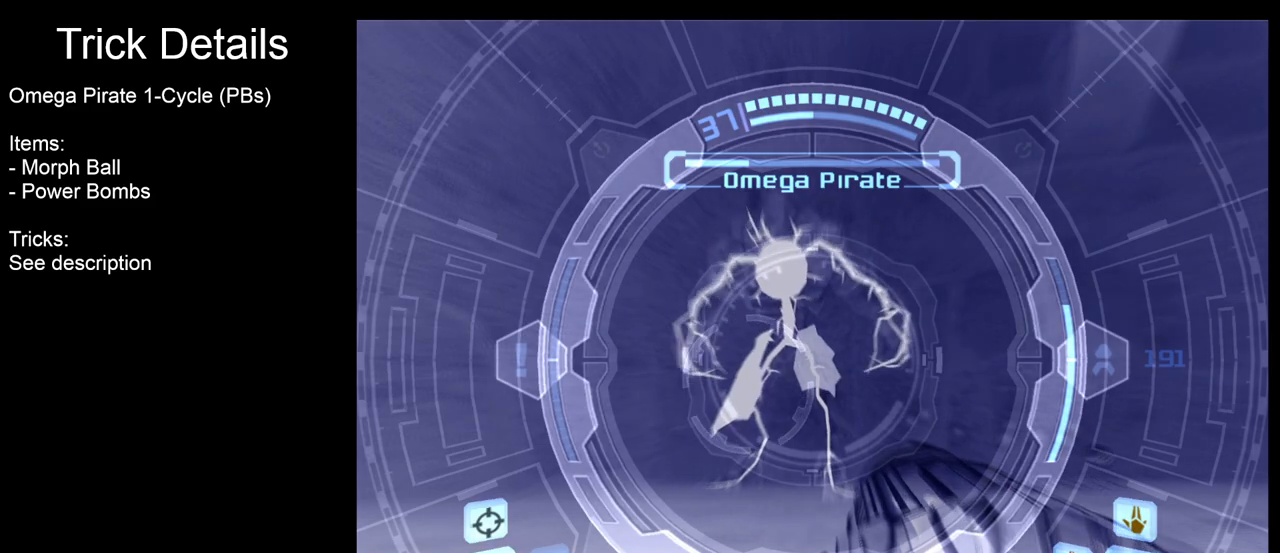
{"buttons": [], "left_stick": "right", "events": [[83, "left_stick", "right"], [200, "L1", "up"]]}
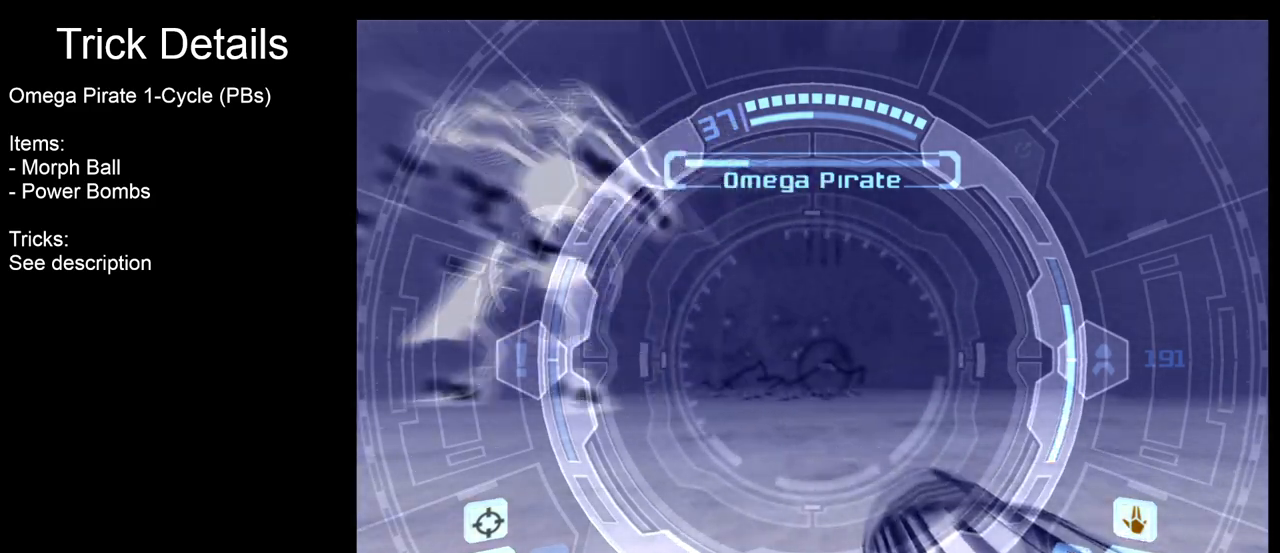
{"buttons": [], "left_stick": "right", "events": [[117, "left_stick", "center"], [233, "left_stick", "right"]]}
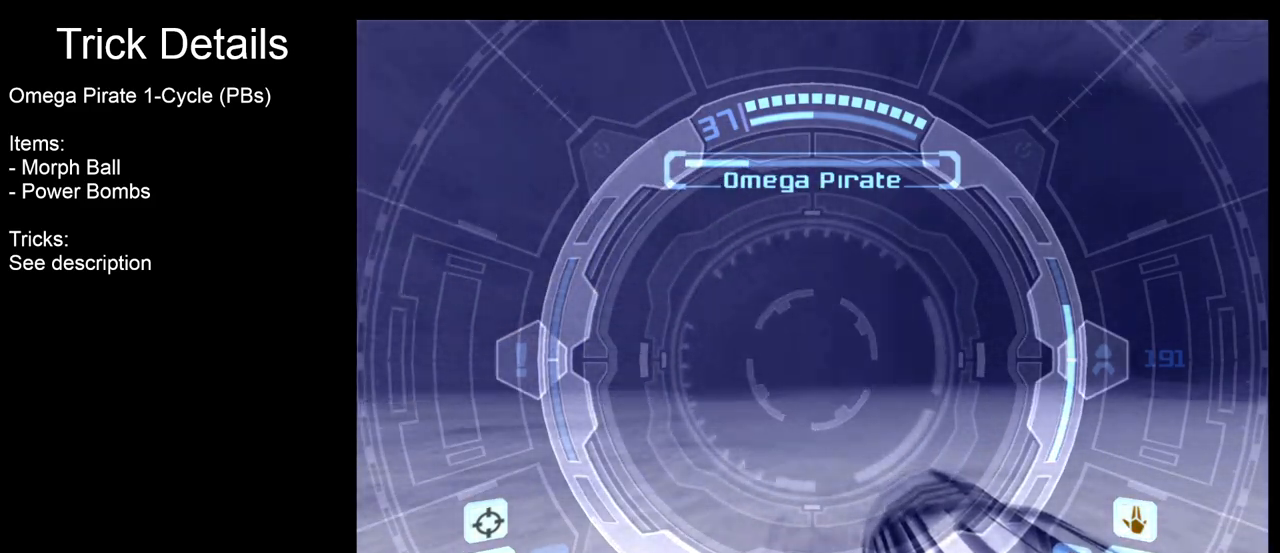
{"buttons": ["L1"], "left_stick": "right", "events": [[233, "left_stick", "up"], [367, "L1", "down"], [417, "left_stick", "right"]]}
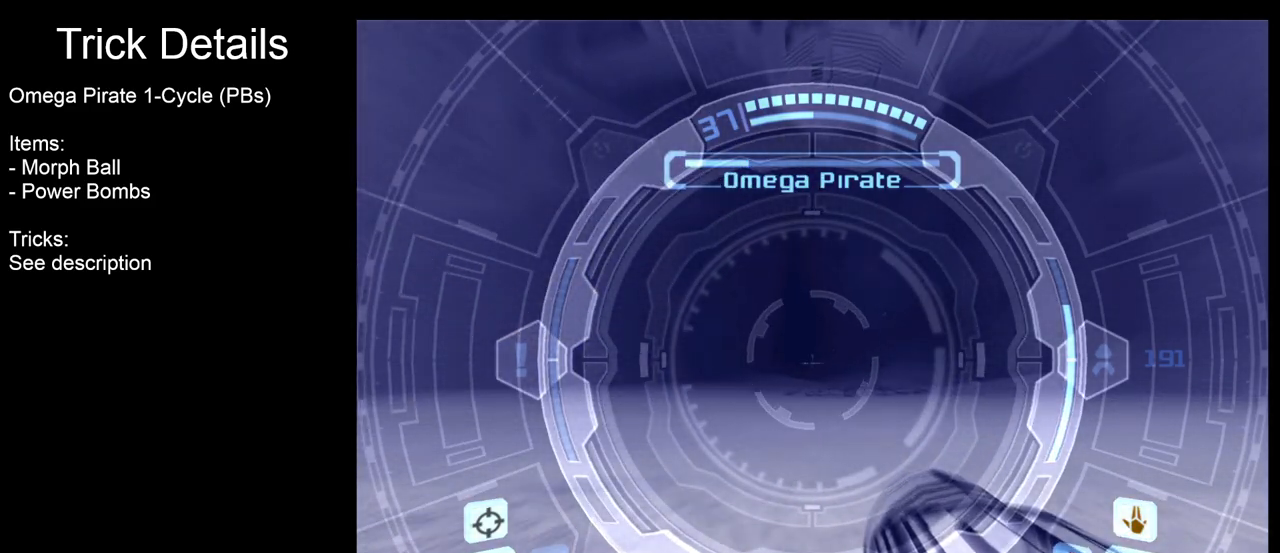
{"buttons": [], "left_stick": "left", "events": [[117, "left_stick", "center"], [233, "L1", "up"], [233, "left_stick", "left"]]}
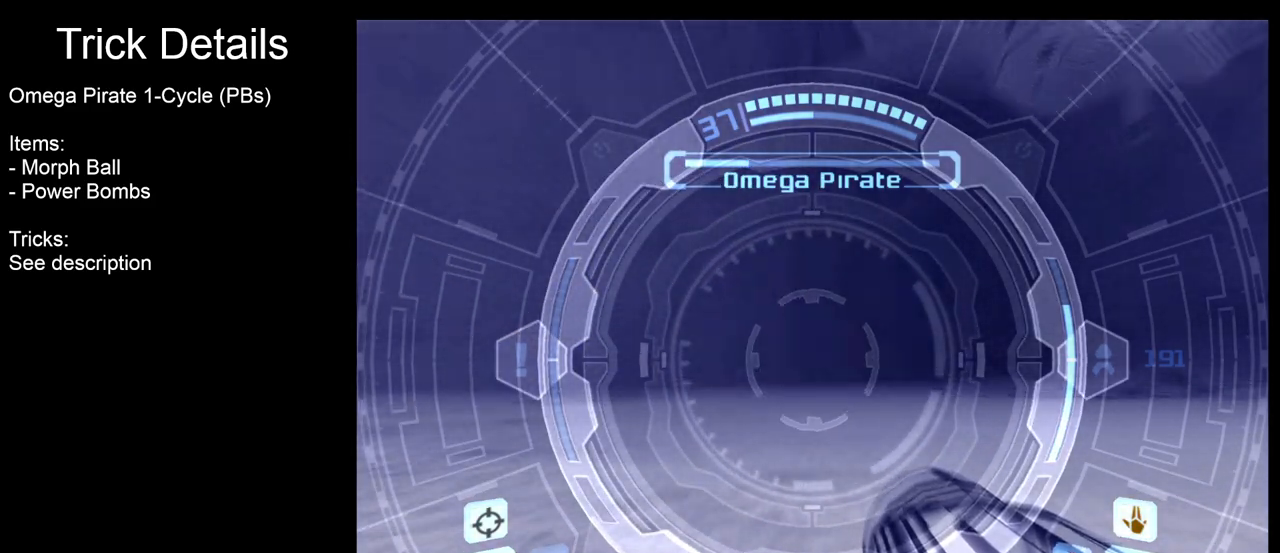
{"buttons": [], "left_stick": "right", "events": [[367, "left_stick", "center"], [450, "left_stick", "right"]]}
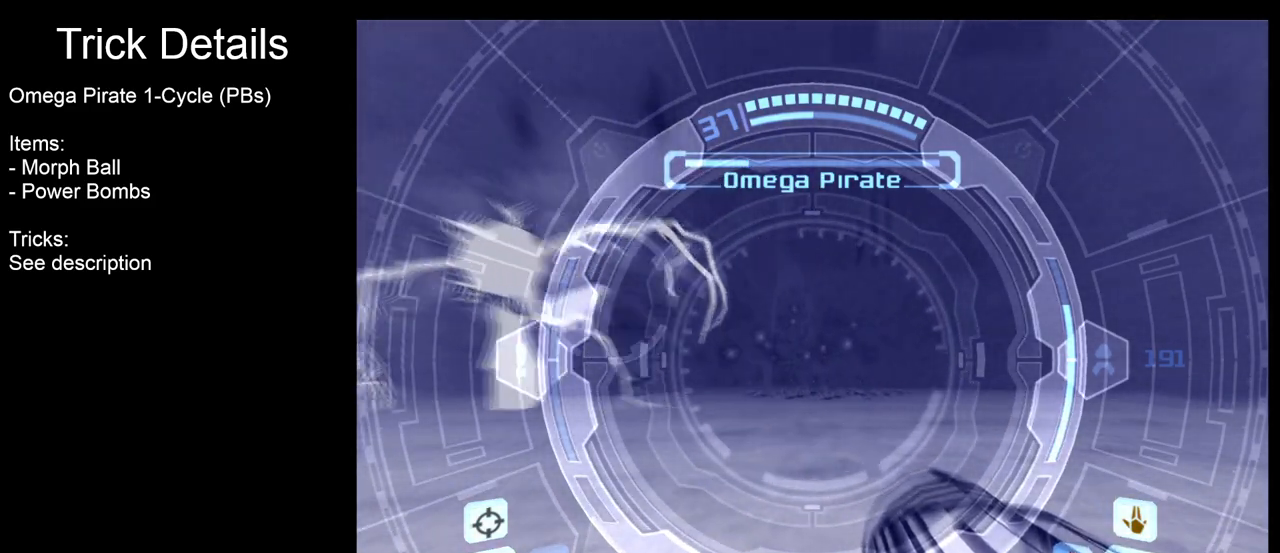
{"buttons": ["L1"], "left_stick": "down-right", "events": [[200, "left_stick", "down-right"], [483, "L1", "down"]]}
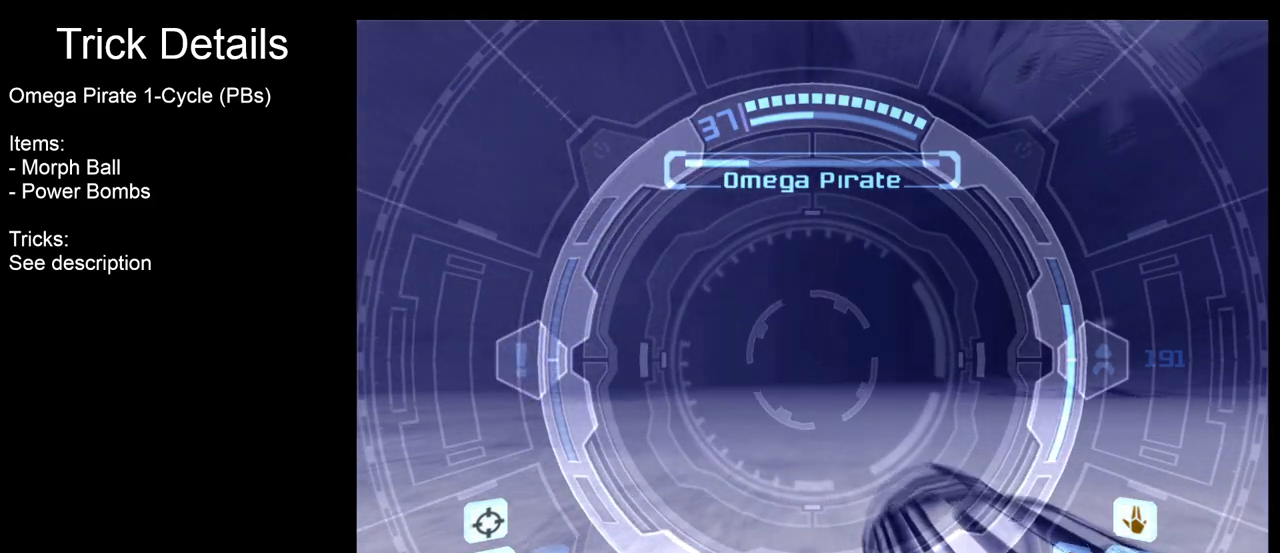
{"buttons": [], "left_stick": "down-right", "events": [[83, "left_stick", "right"], [250, "left_stick", "down-right"], [367, "L1", "up"]]}
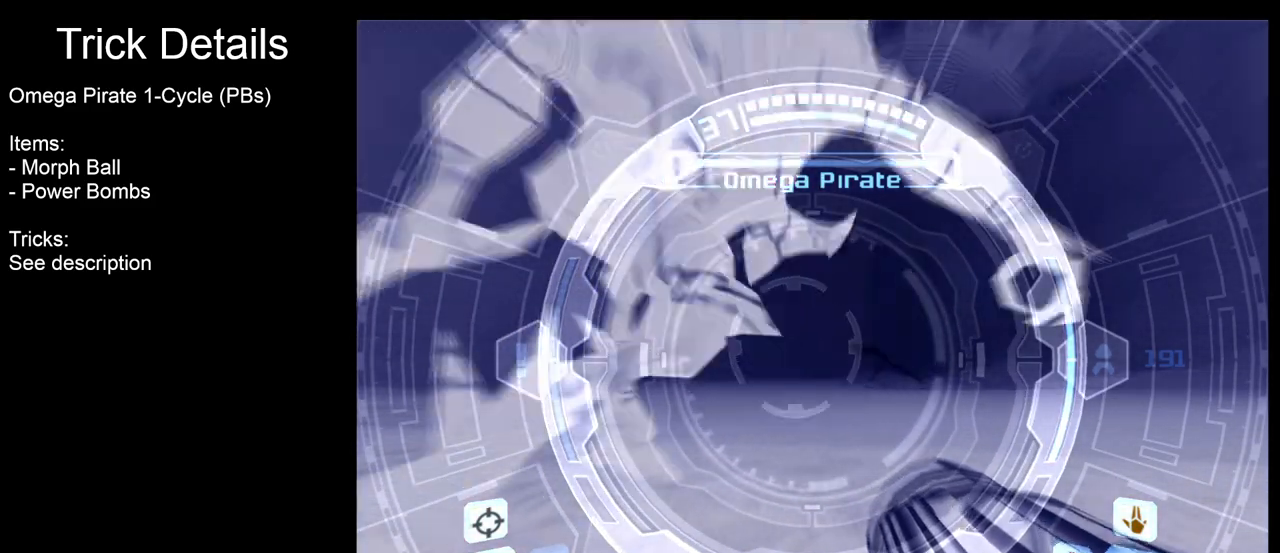
{"buttons": [], "left_stick": "center", "events": [[67, "X", "down"], [117, "left_stick", "center"], [167, "X", "up"]]}
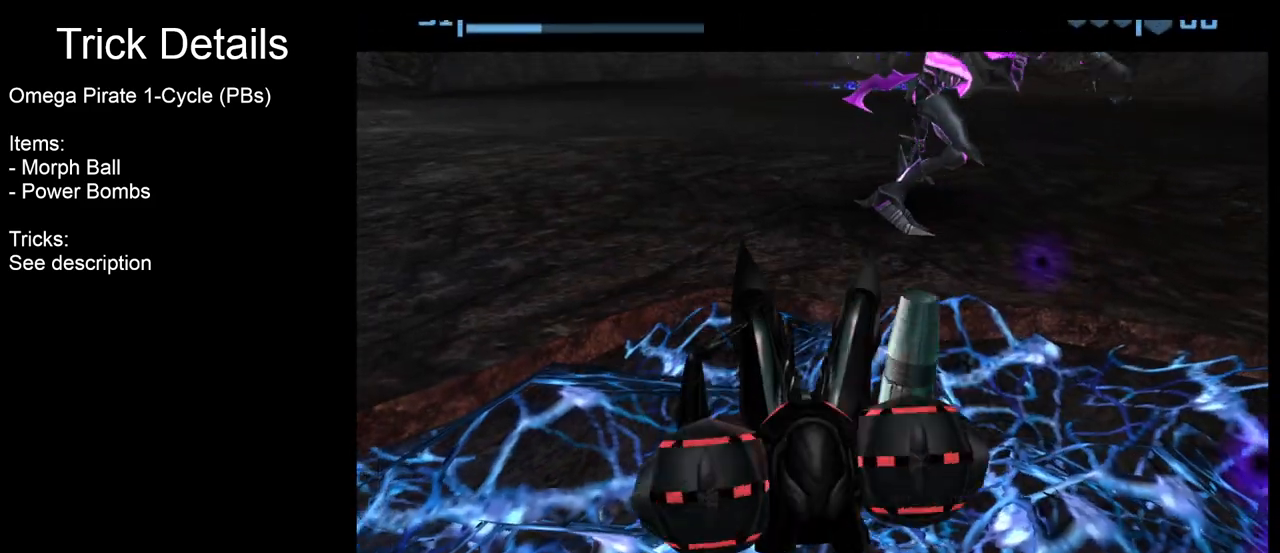
{"buttons": [], "left_stick": "up", "events": [[400, "left_stick", "up"]]}
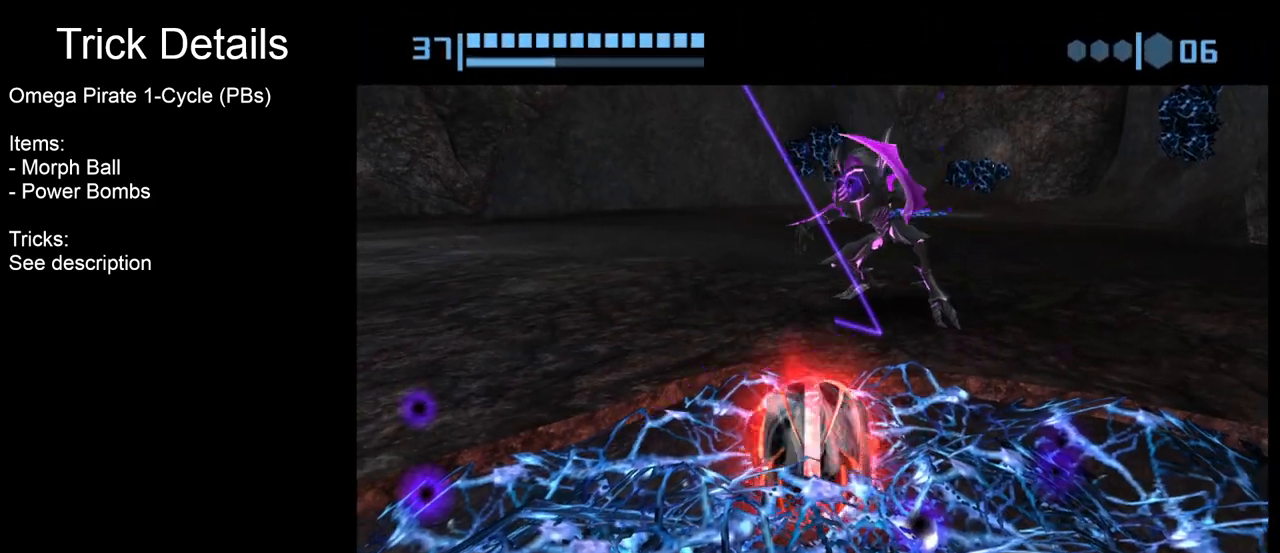
{"buttons": [], "left_stick": "up", "events": [[33, "left_stick", "up-left"], [217, "left_stick", "center"], [450, "left_stick", "up"]]}
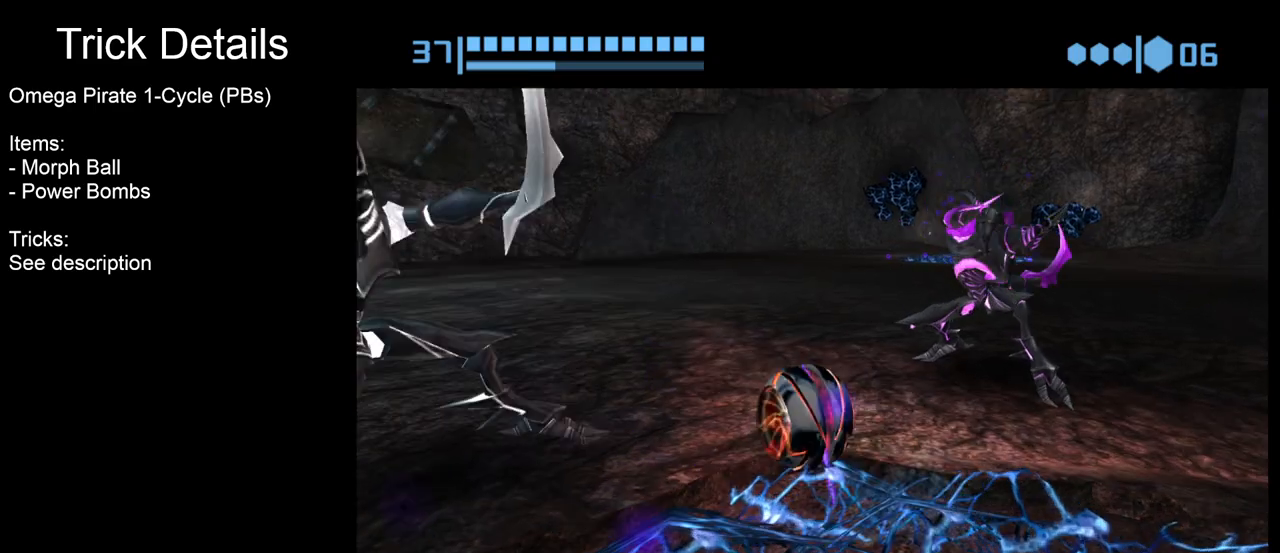
{"buttons": [], "left_stick": "center", "events": [[133, "left_stick", "center"], [217, "left_stick", "down"], [317, "left_stick", "up"], [500, "left_stick", "center"]]}
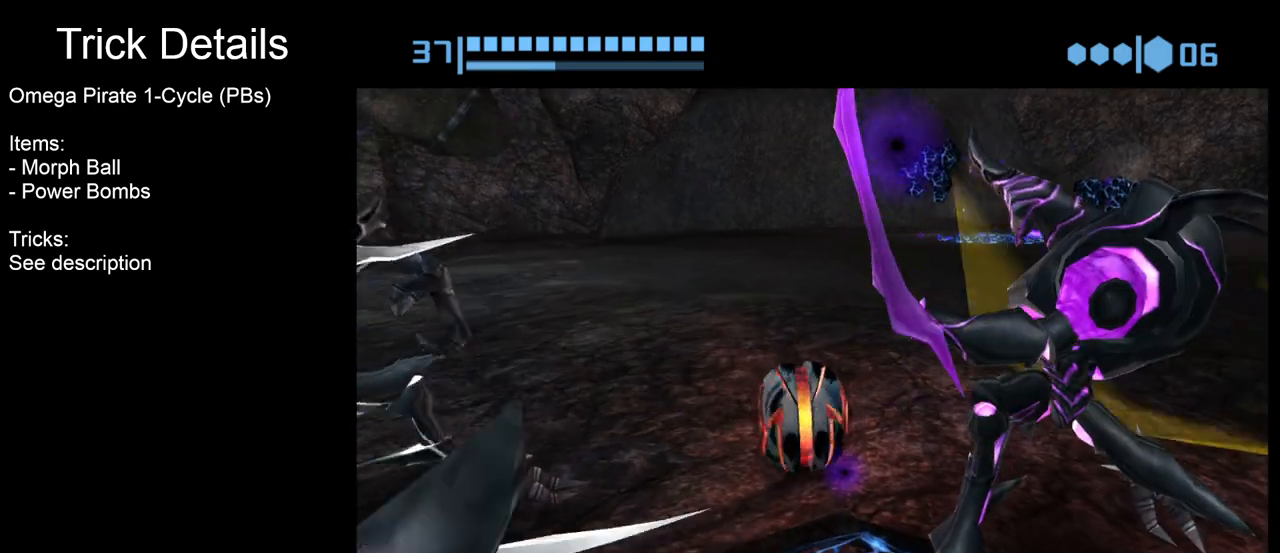
{"buttons": ["B"], "left_stick": "up", "events": [[117, "left_stick", "up-right"], [183, "Y", "down"], [300, "Y", "up"], [317, "left_stick", "up"], [433, "B", "down"]]}
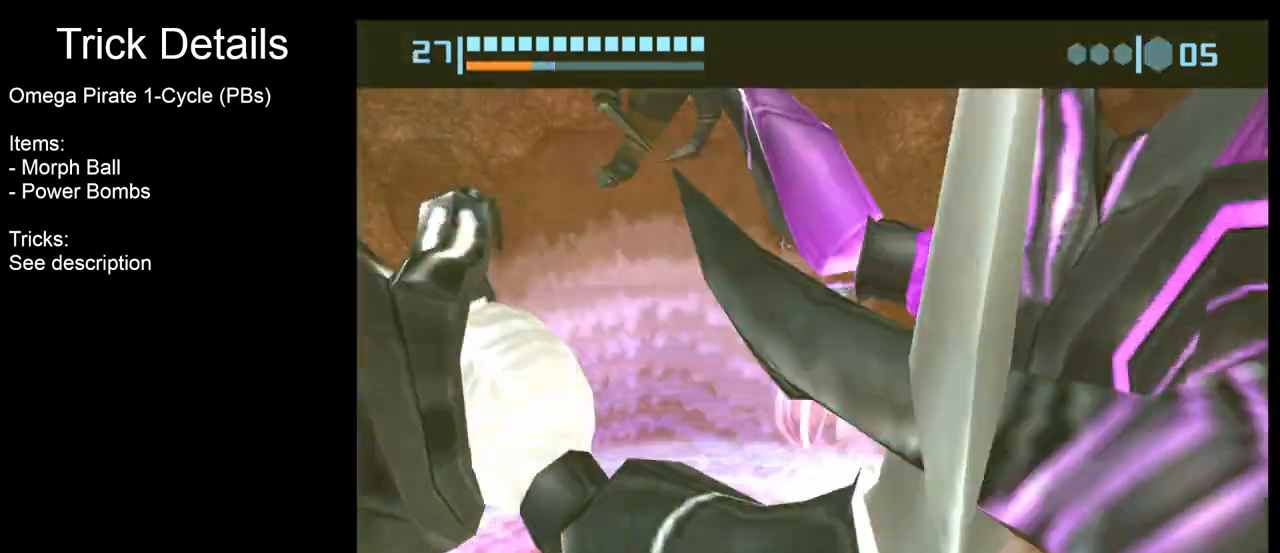
{"buttons": [], "left_stick": "up", "events": [[433, "B", "up"]]}
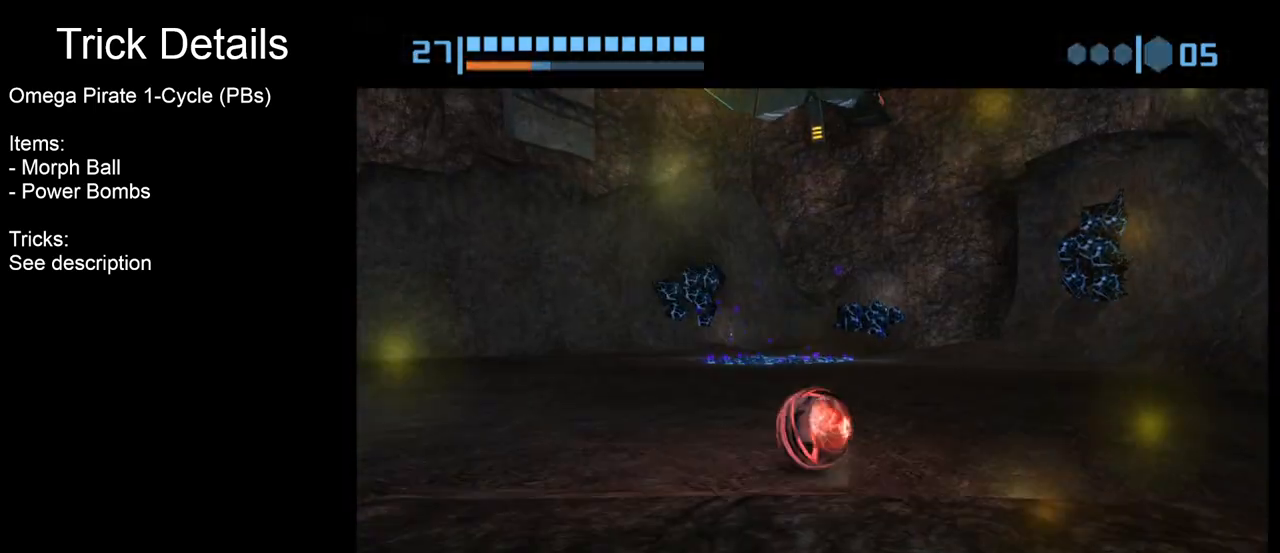
{"buttons": ["B"], "left_stick": "up", "events": [[33, "left_stick", "up-left"], [167, "B", "down"], [167, "left_stick", "up"]]}
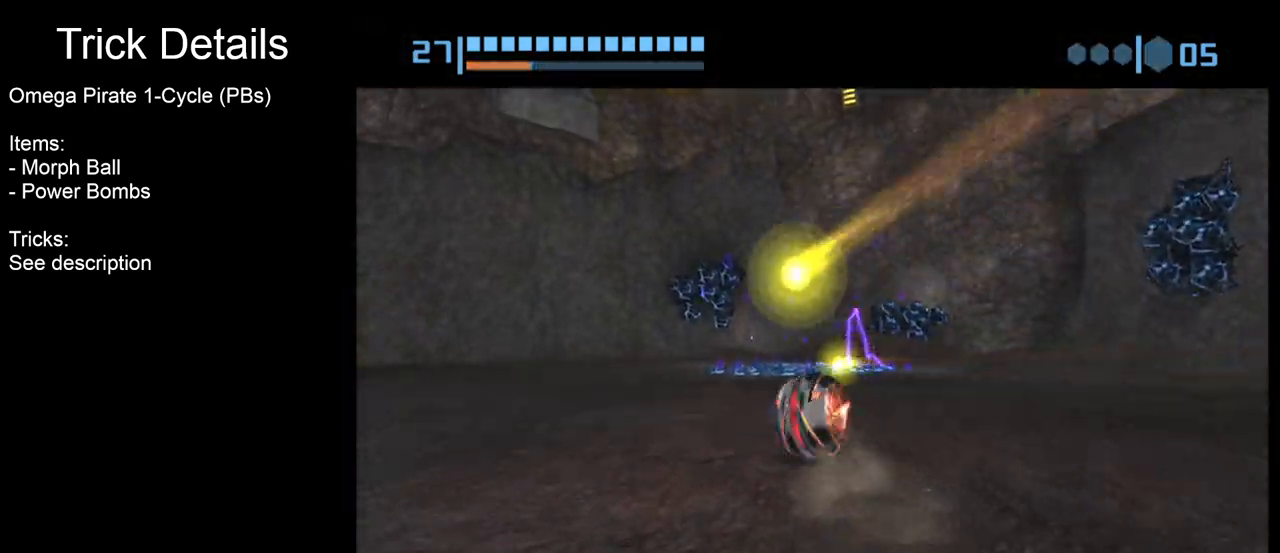
{"buttons": ["X"], "left_stick": "up", "events": [[33, "B", "up"], [467, "X", "down"]]}
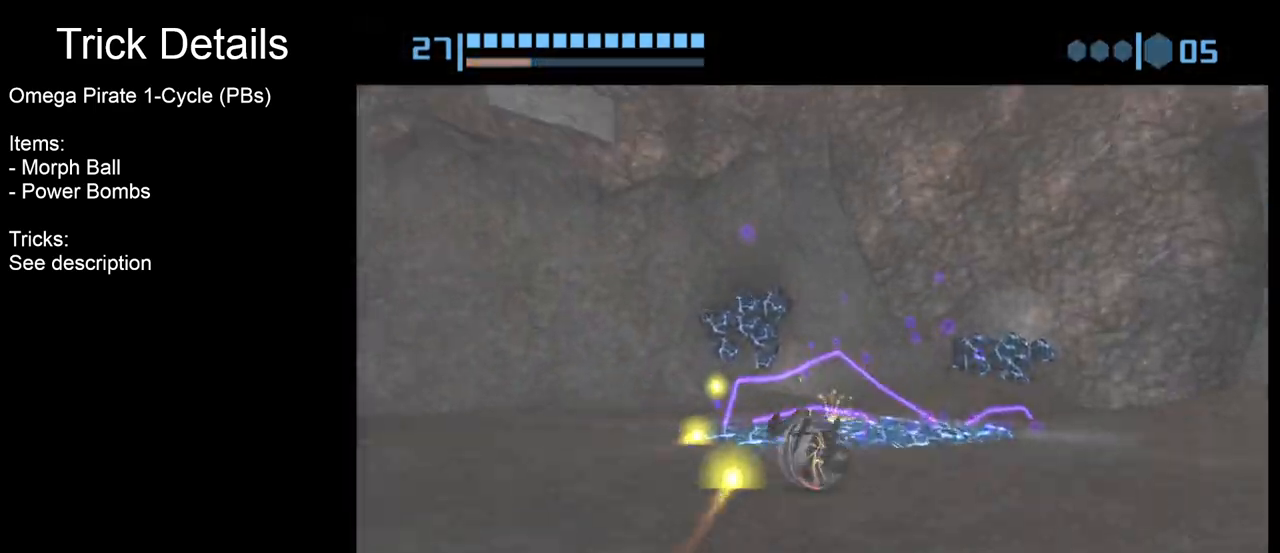
{"buttons": [], "left_stick": "down", "events": [[67, "X", "up"], [183, "left_stick", "center"], [483, "left_stick", "down"]]}
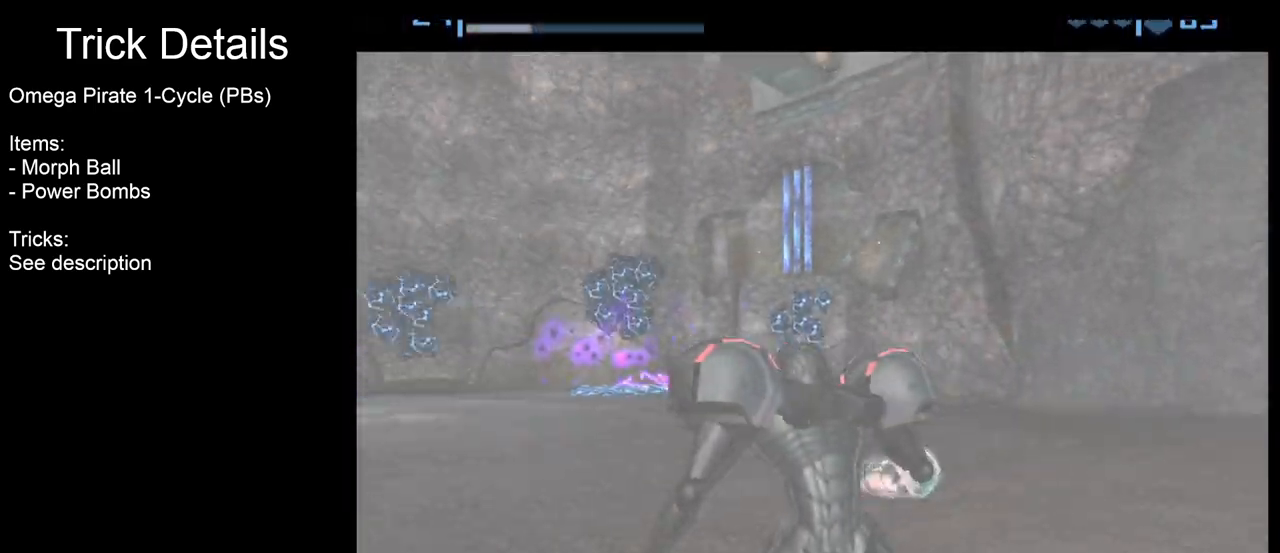
{"buttons": [], "left_stick": "down-left", "events": [[33, "left_stick", "down-left"]]}
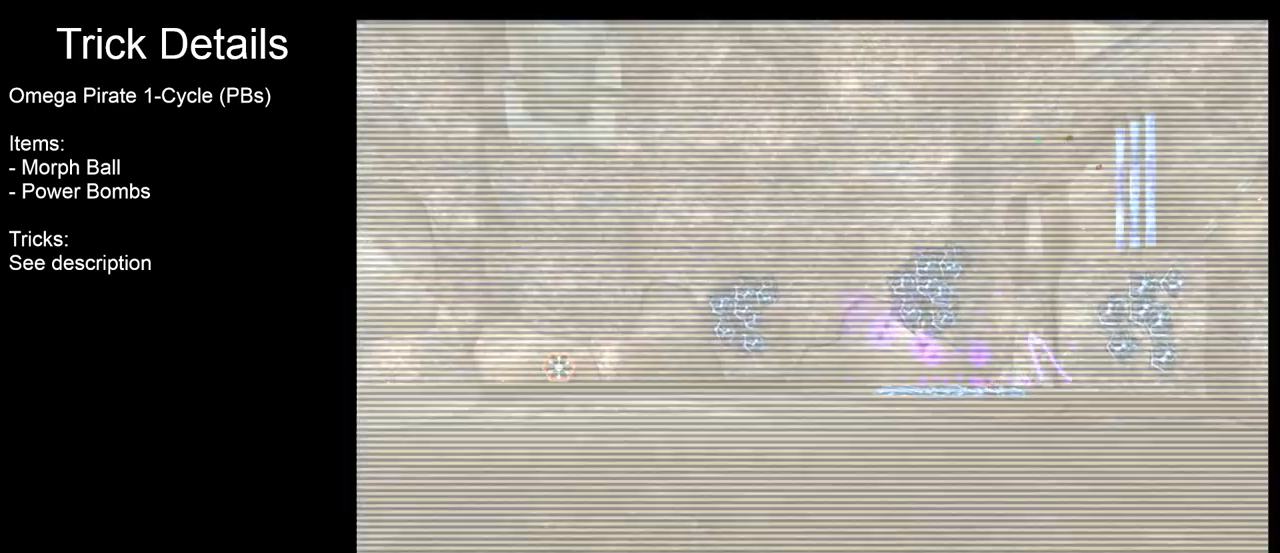
{"buttons": ["R1"], "left_stick": "down-left", "events": [[317, "R1", "down"]]}
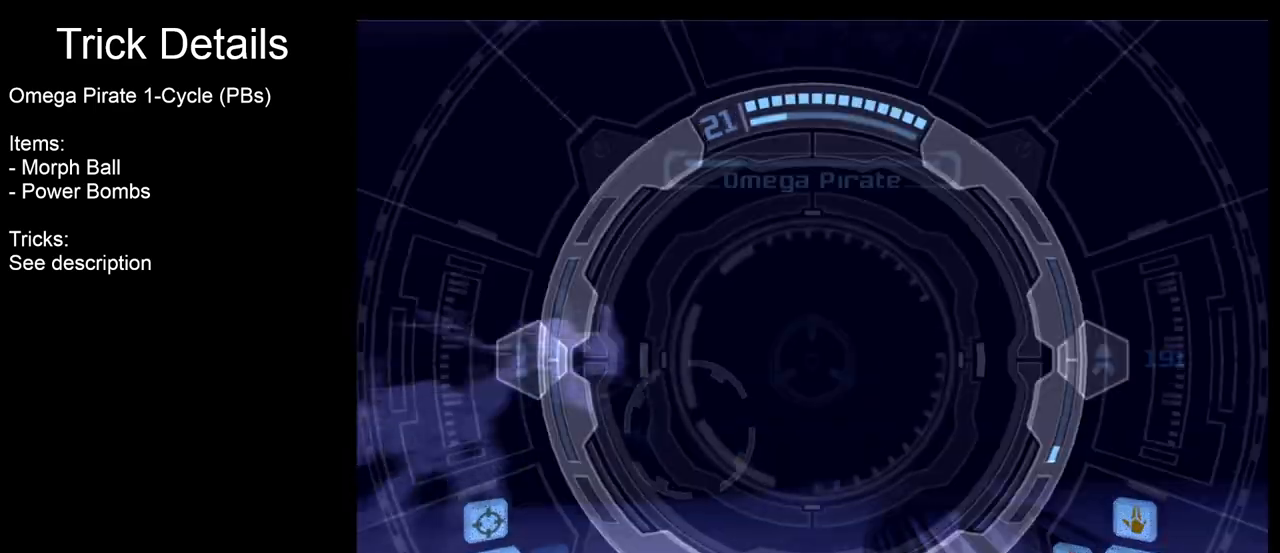
{"buttons": ["L1"], "left_stick": "center", "events": [[167, "left_stick", "left"], [267, "L1", "down"], [283, "R1", "up"], [283, "left_stick", "center"]]}
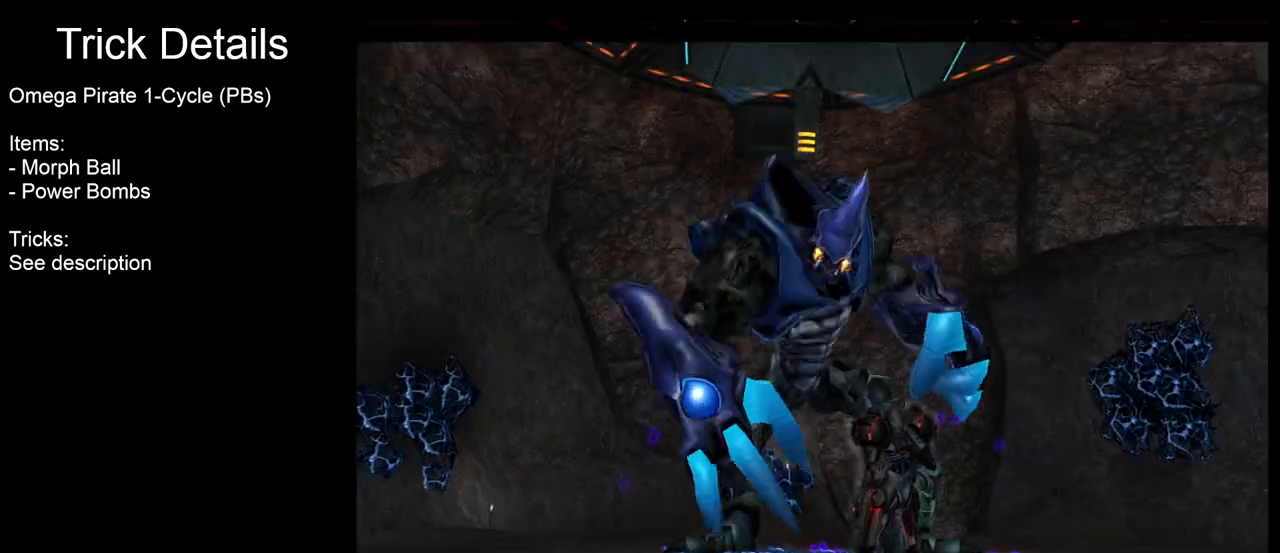
{"buttons": [], "left_stick": "center", "events": [[117, "left_stick", "down-right"], [300, "left_stick", "center"], [483, "L1", "up"]]}
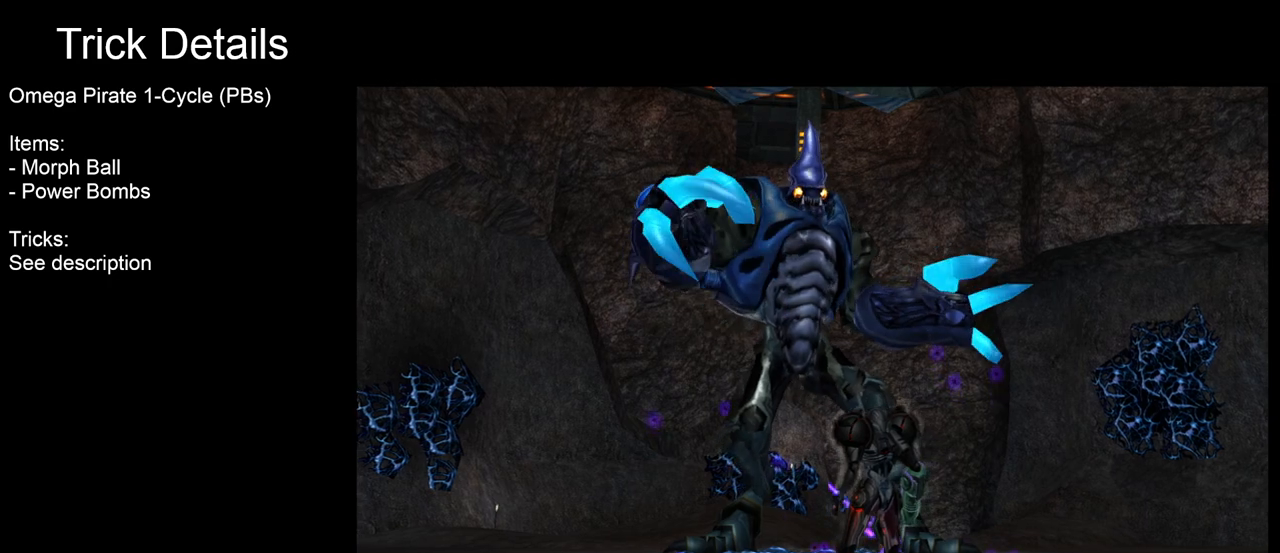
{"buttons": [], "left_stick": "center", "events": []}
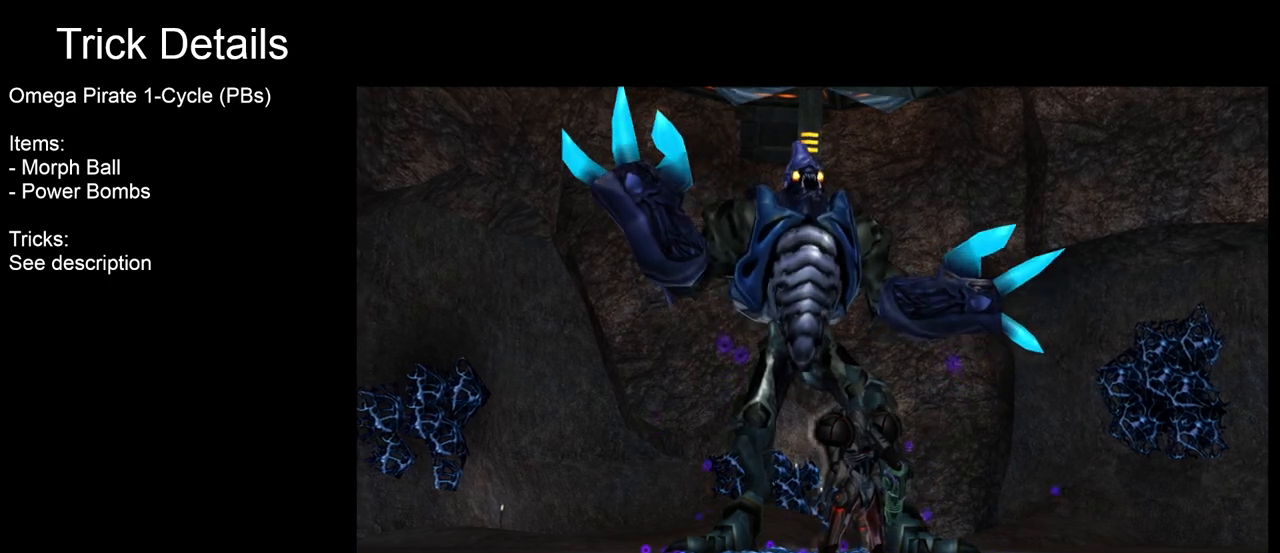
{"buttons": [], "left_stick": "center", "events": []}
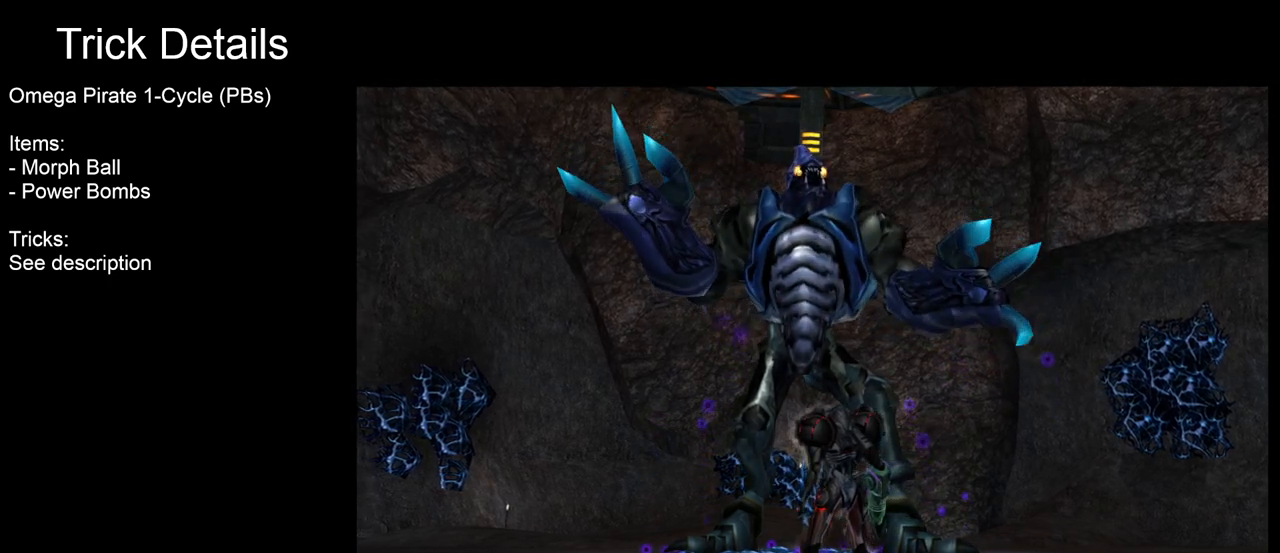
{"buttons": [], "left_stick": "center", "events": []}